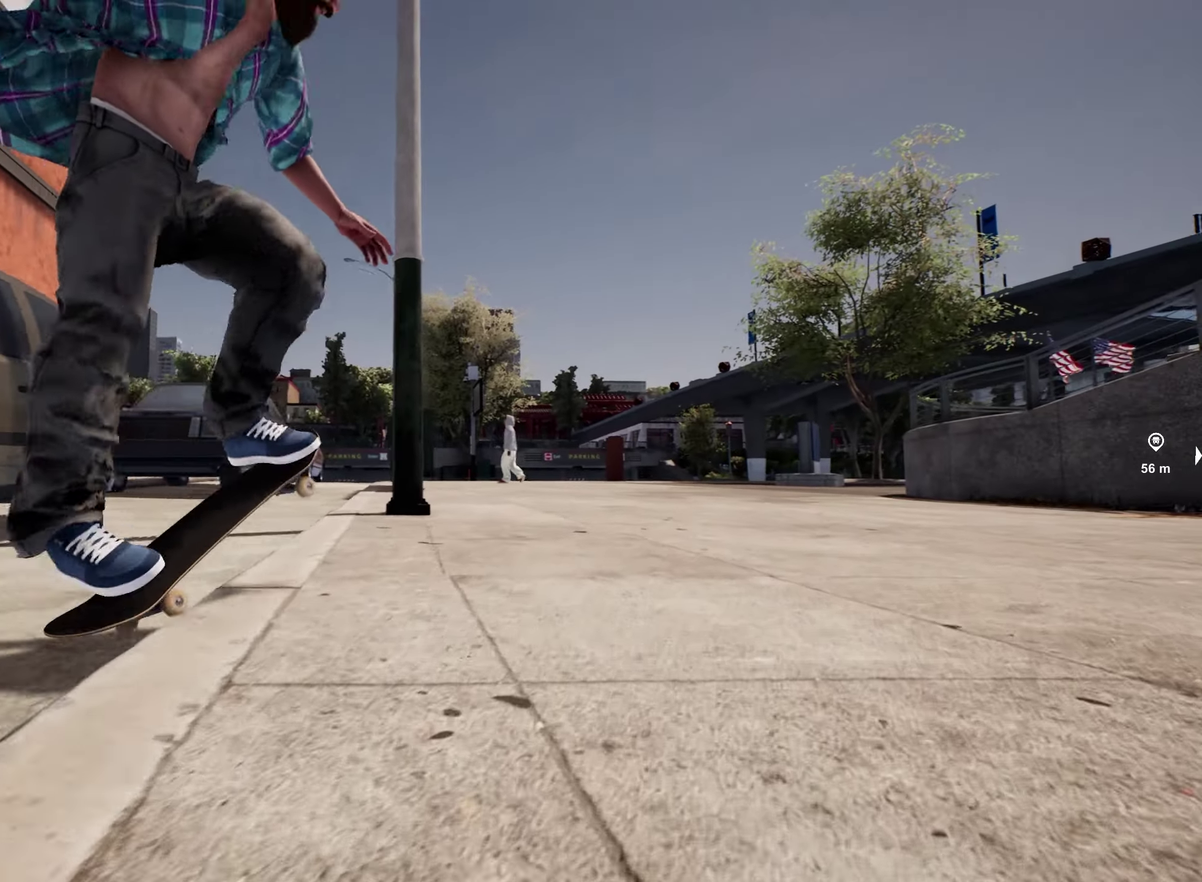
Gameplay with a controller (Xbox layout); each line is a JSON object with the inputs held at the frame after it (dt_ms = milliseconds from this image to that frame). "events" lists button and stick changes between this image and that frame as [ms after this image, input, new state], when the widget could be followed in between. This overlay highlights the sticks when they move; stick clicks (L3 R3) are not distinguishable. Not read: L3 R3.
{"dt_ms": 400, "buttons": [], "left_stick": "center", "right_stick": "center", "events": []}
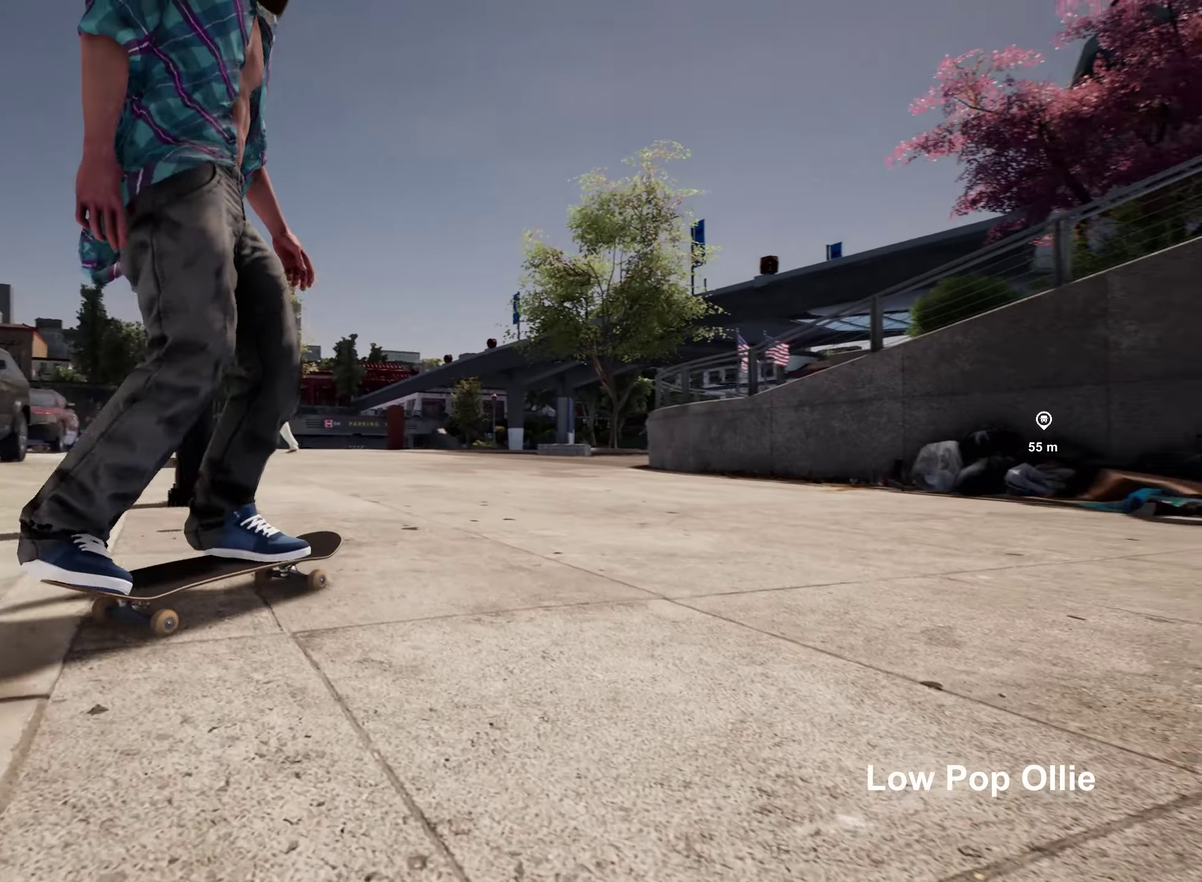
{"dt_ms": 600, "buttons": ["A"], "left_stick": "center", "right_stick": "center", "events": [[117, "A", "down"], [167, "L2", "down"], [567, "L2", "up"]]}
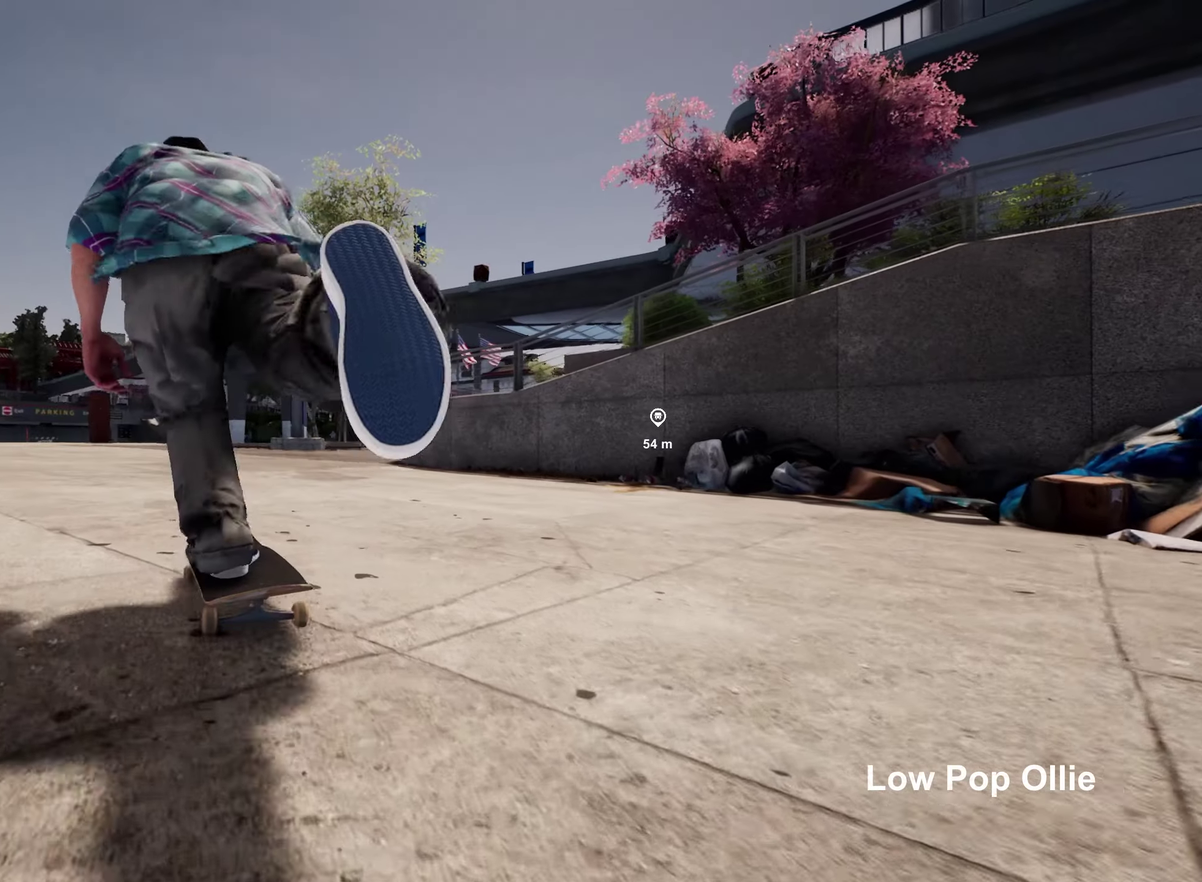
{"dt_ms": 300, "buttons": ["A"], "left_stick": "center", "right_stick": "center", "events": [[100, "L2", "down"], [300, "L2", "up"]]}
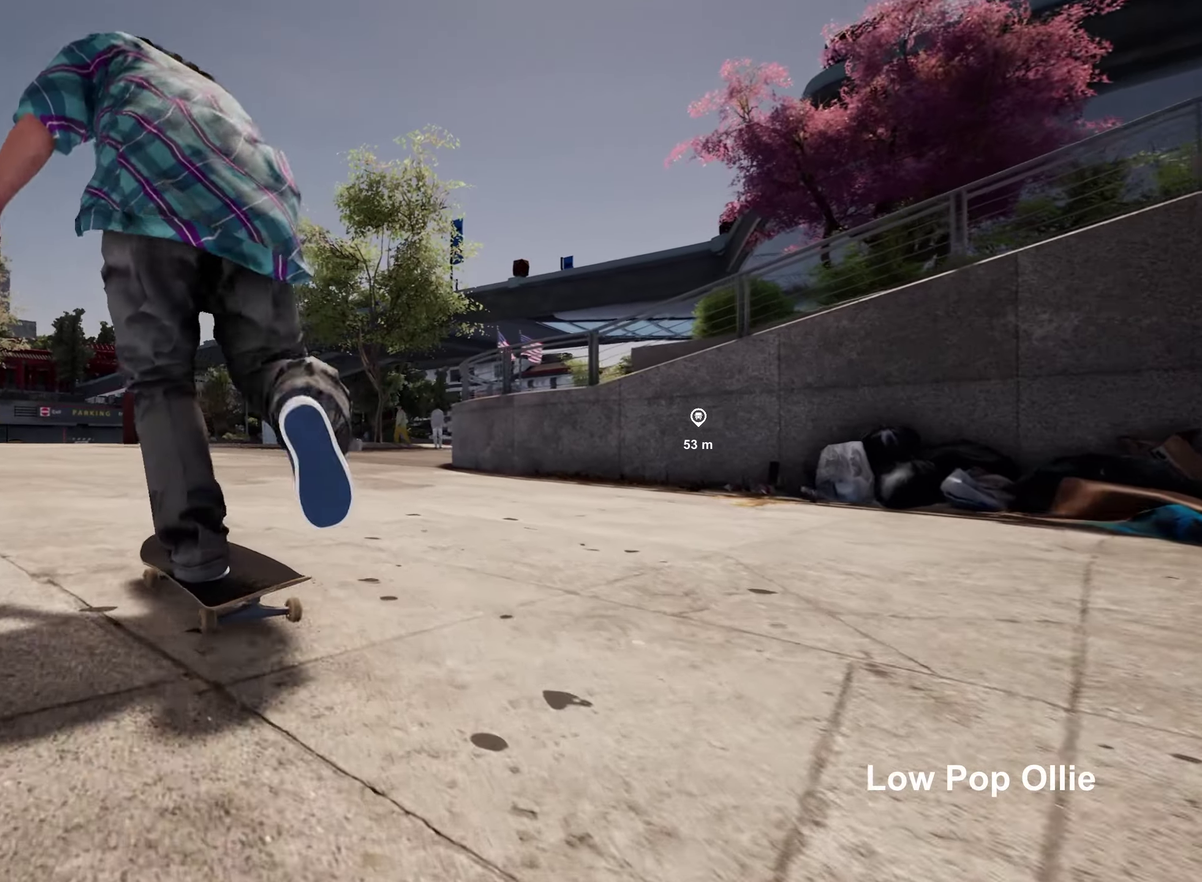
{"dt_ms": 800, "buttons": [], "left_stick": "center", "right_stick": "center", "events": [[133, "A", "up"], [183, "R2", "down"], [683, "R2", "up"]]}
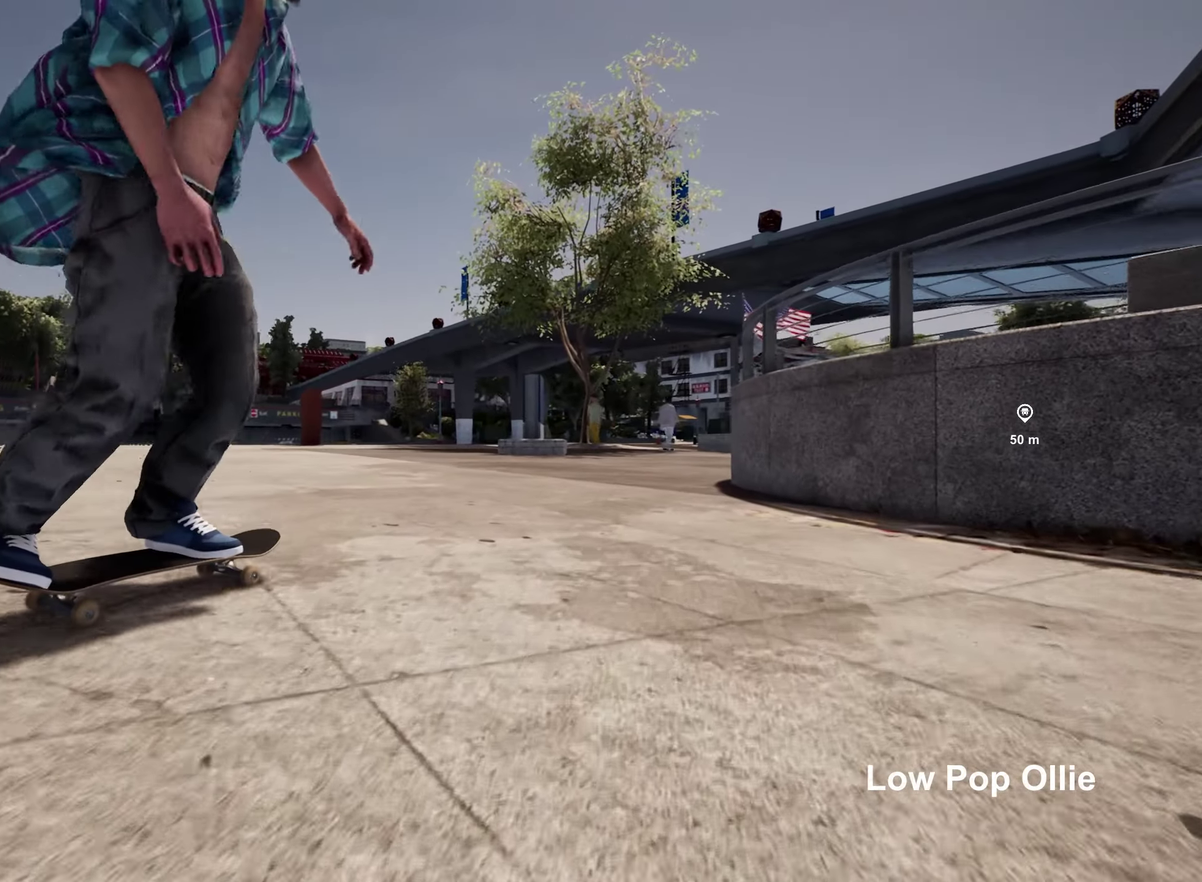
{"dt_ms": 400, "buttons": [], "left_stick": "center", "right_stick": "center", "events": [[183, "L2", "down"], [350, "L2", "up"]]}
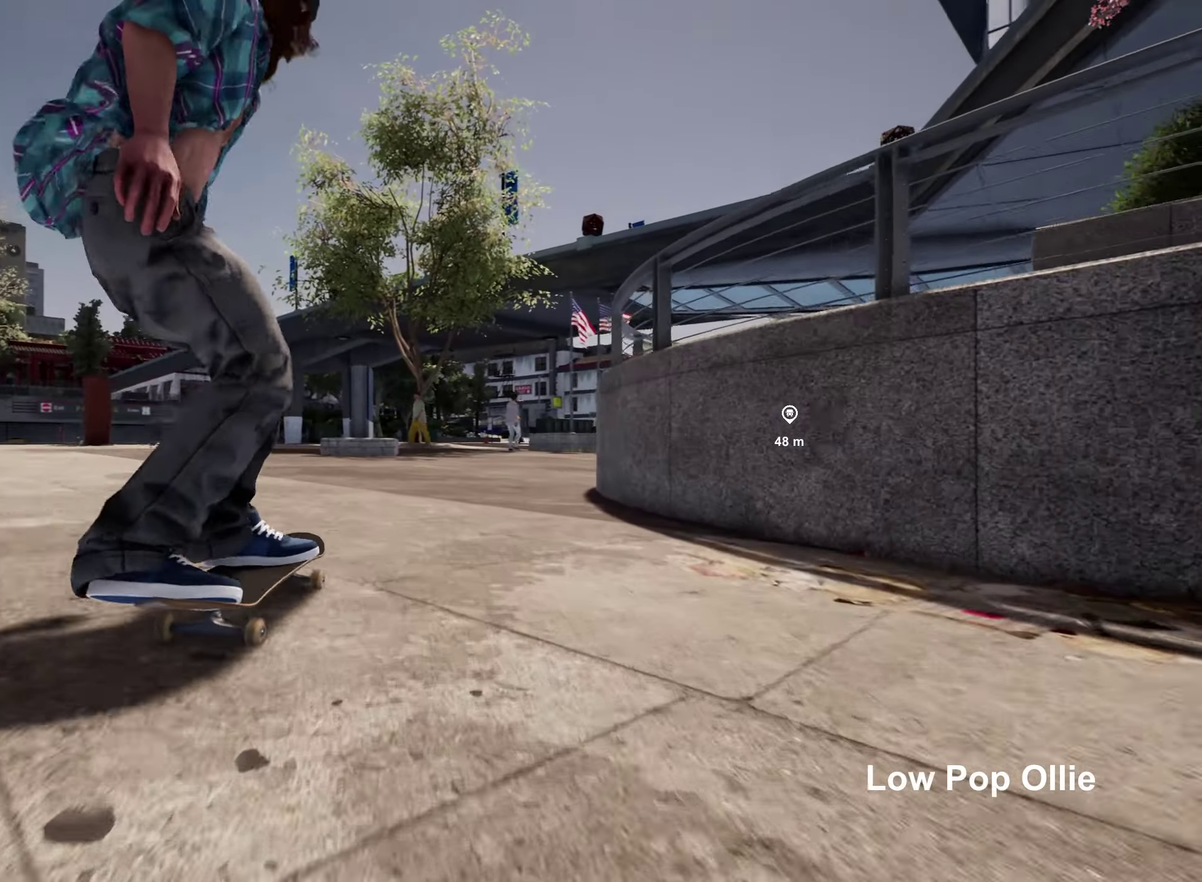
{"dt_ms": 400, "buttons": [], "left_stick": "center", "right_stick": "down", "events": [[17, "right_stick", "down"], [267, "L2", "down"], [384, "L2", "up"]]}
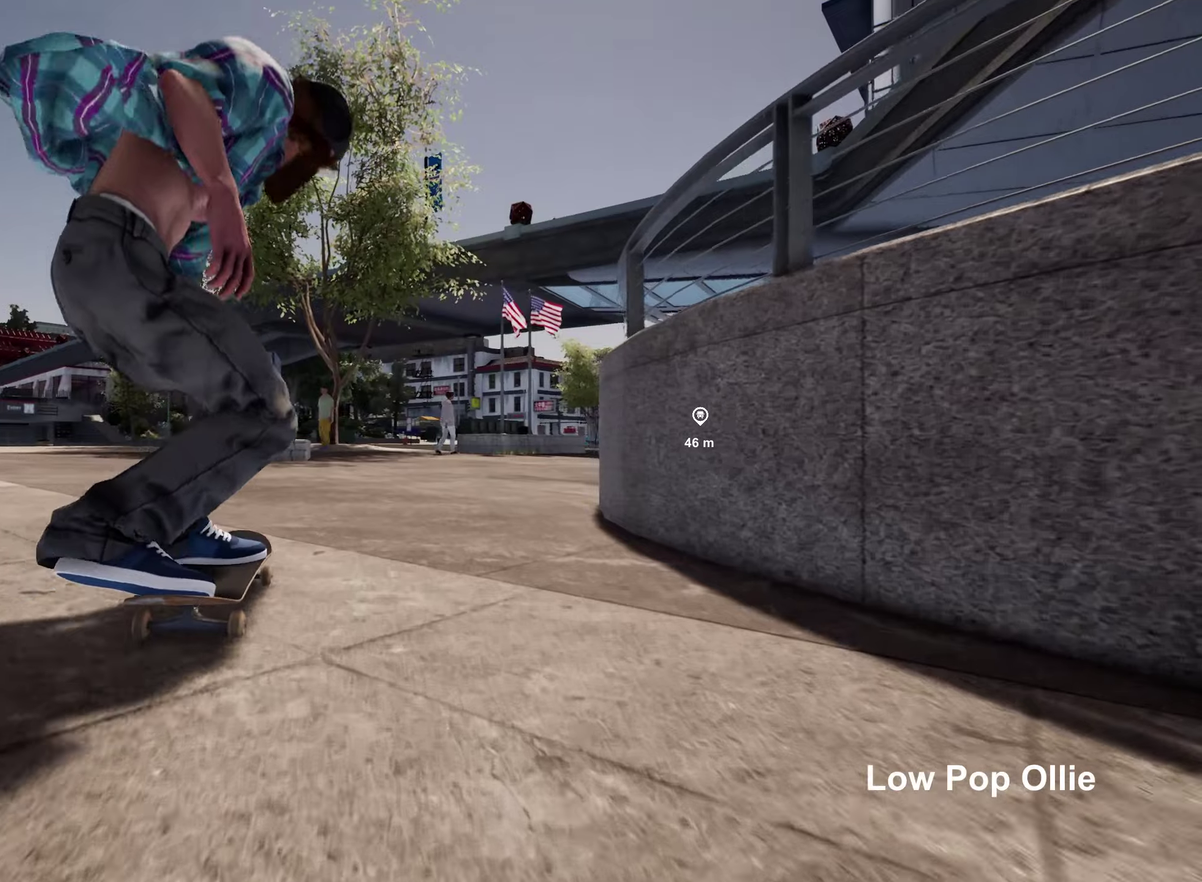
{"dt_ms": 600, "buttons": [], "left_stick": "center", "right_stick": "down", "events": [[334, "L2", "down"], [417, "L2", "up"]]}
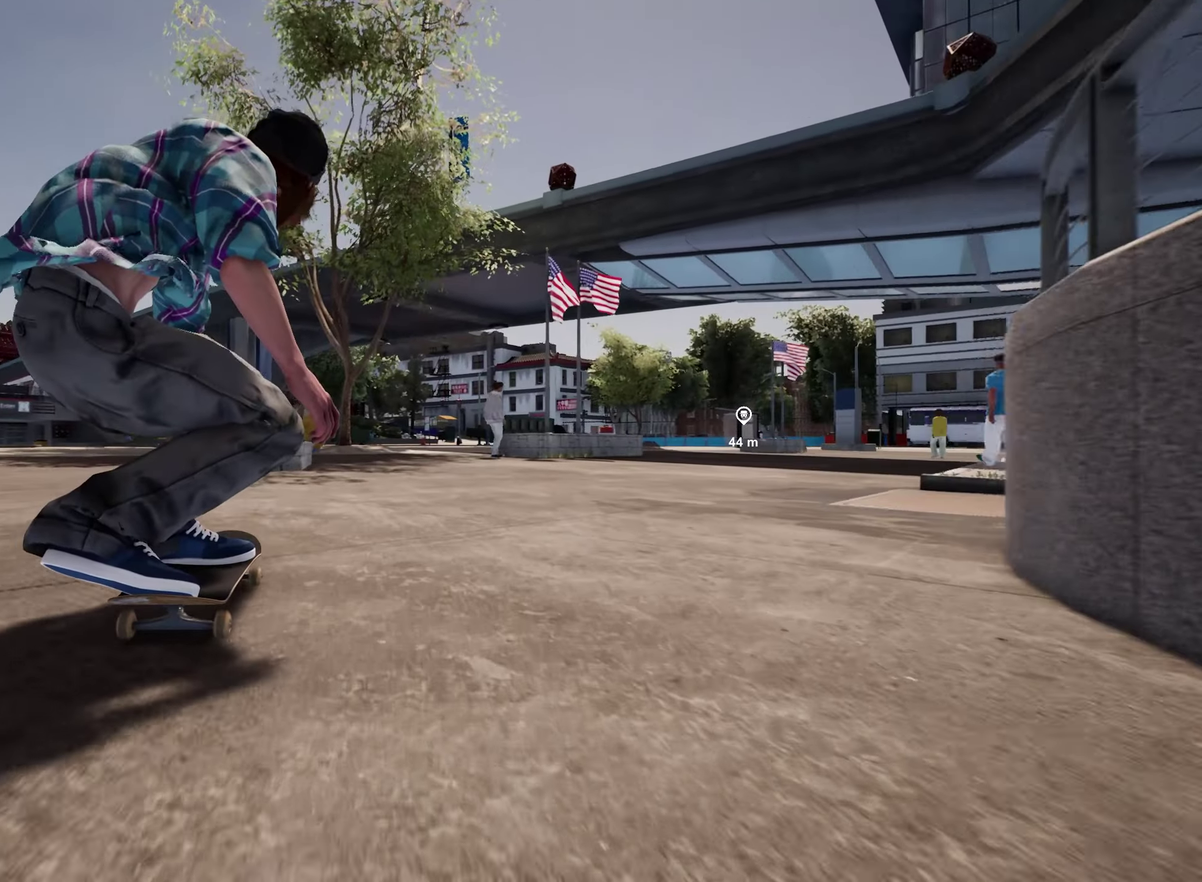
{"dt_ms": 300, "buttons": [], "left_stick": "center", "right_stick": "down", "events": [[50, "L2", "down"], [150, "L2", "up"]]}
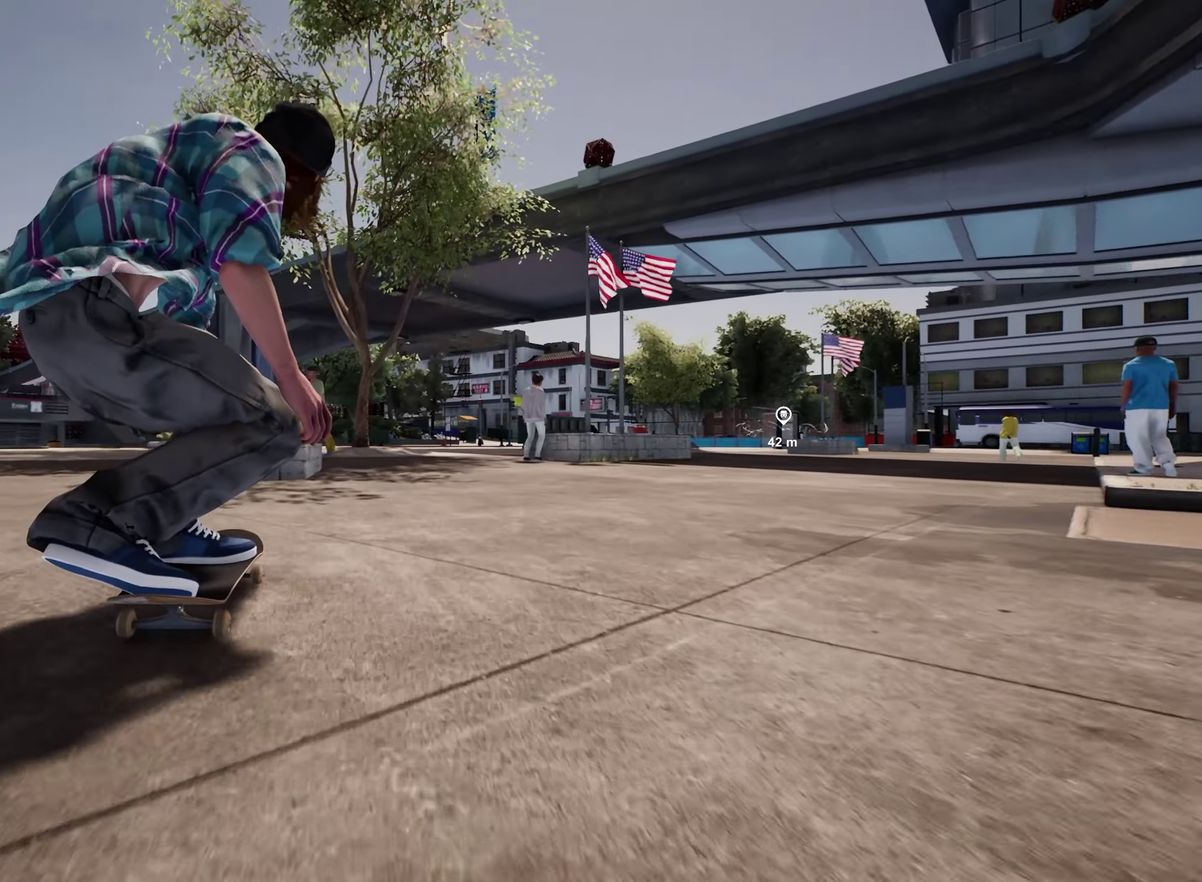
{"dt_ms": 800, "buttons": [], "left_stick": "left", "right_stick": "right", "events": [[217, "L2", "down"], [334, "L2", "up"], [467, "left_stick", "left"], [467, "right_stick", "center"], [584, "left_stick", "center"], [717, "left_stick", "left"], [717, "right_stick", "right"]]}
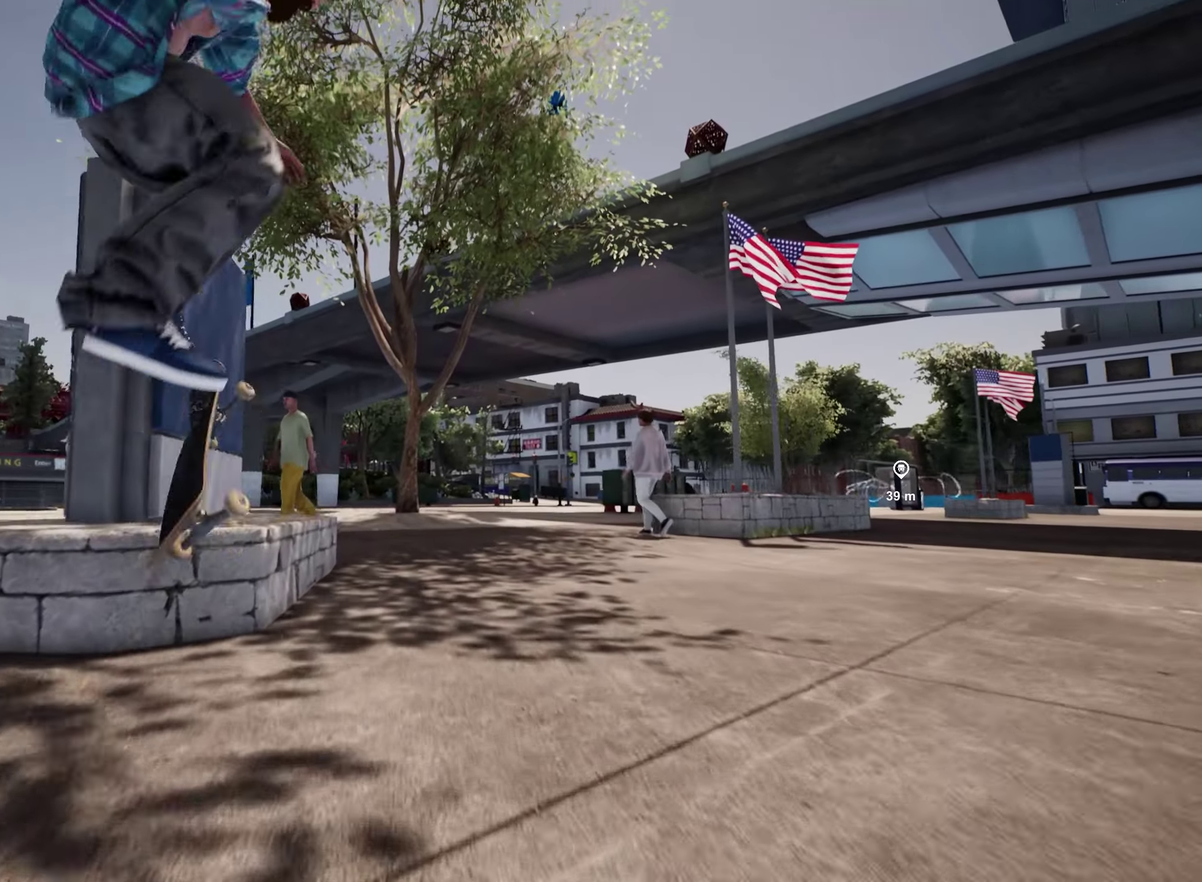
{"dt_ms": 400, "buttons": [], "left_stick": "center", "right_stick": "down", "events": [[284, "left_stick", "center"], [284, "right_stick", "center"], [384, "right_stick", "down"]]}
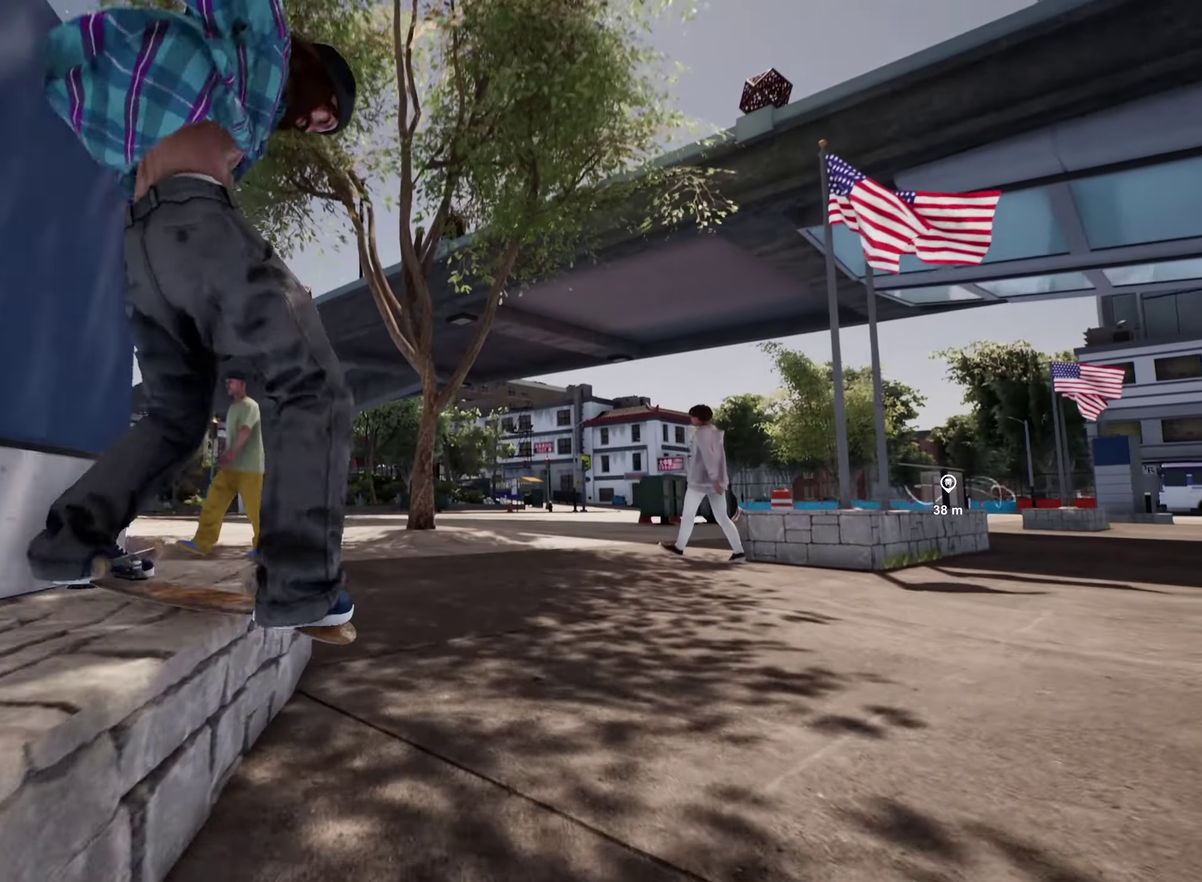
{"dt_ms": 500, "buttons": [], "left_stick": "center", "right_stick": "center", "events": [[84, "left_stick", "up"], [100, "right_stick", "down-left"], [150, "right_stick", "left"], [200, "right_stick", "center"], [234, "left_stick", "center"], [367, "right_stick", "up"], [417, "right_stick", "center"]]}
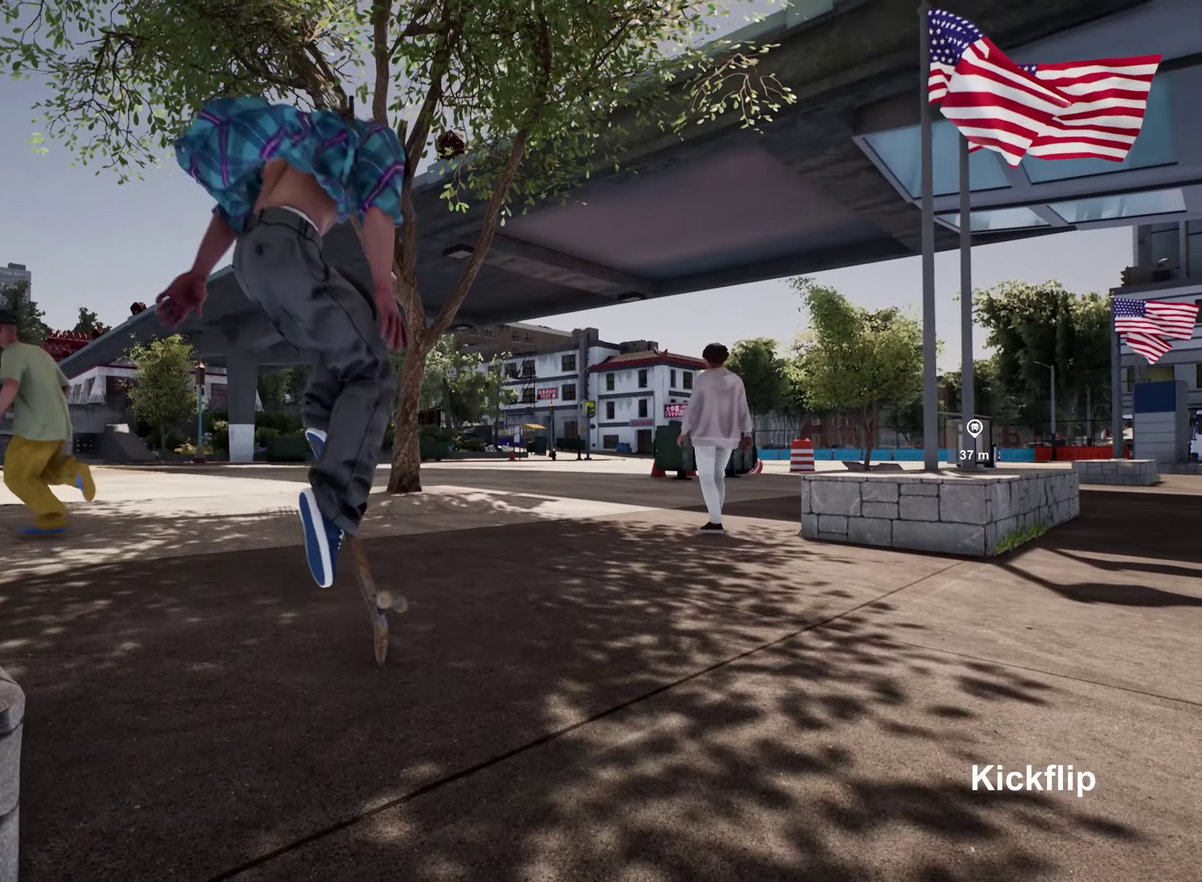
{"dt_ms": 500, "buttons": [], "left_stick": "center", "right_stick": "center", "events": []}
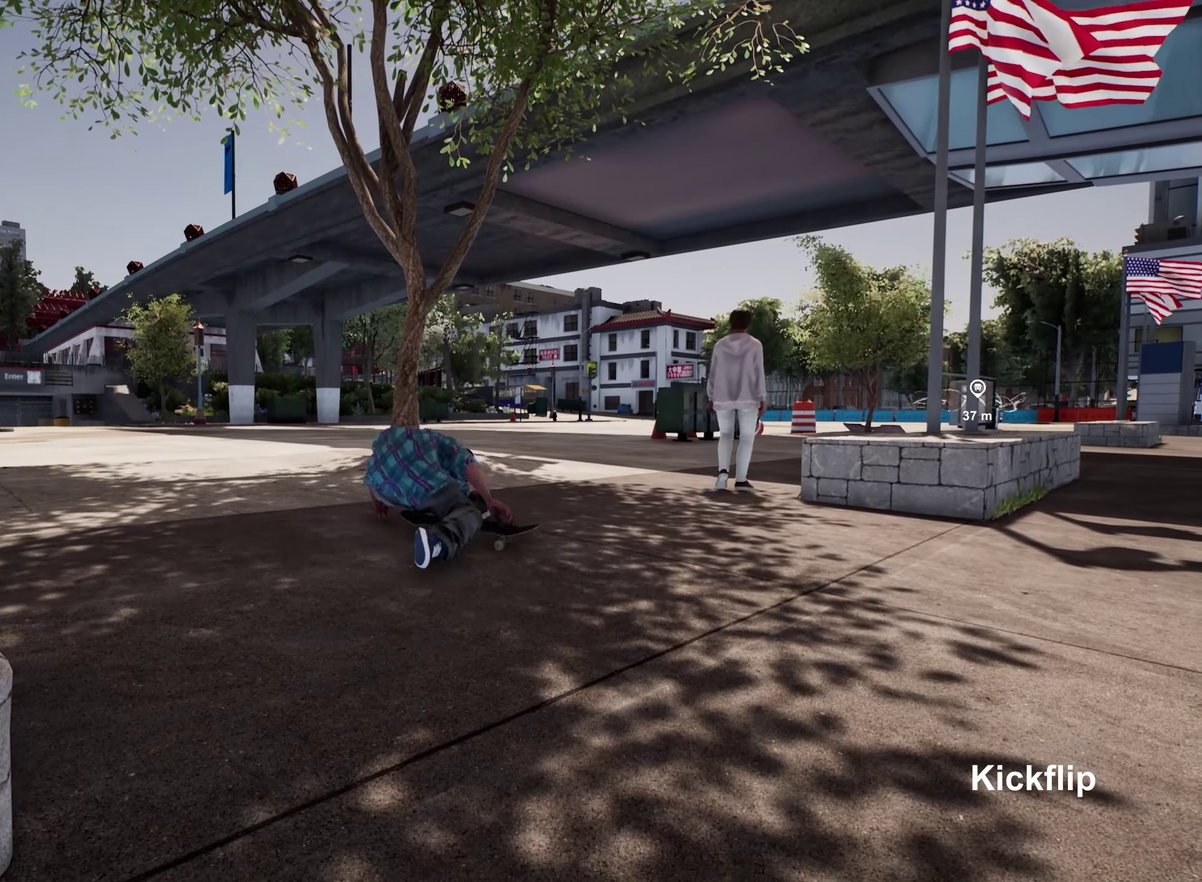
{"dt_ms": 400, "buttons": [], "left_stick": "center", "right_stick": "center", "events": []}
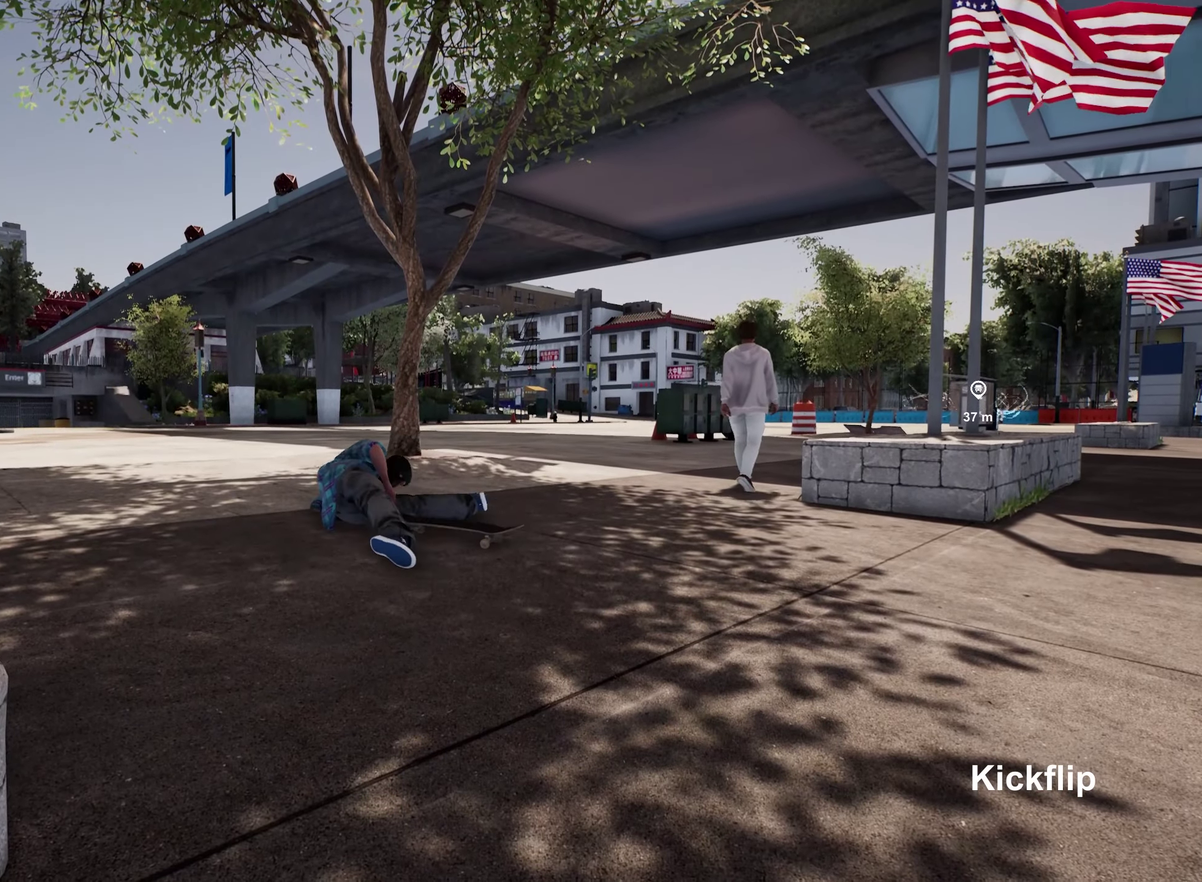
{"dt_ms": 600, "buttons": [], "left_stick": "center", "right_stick": "center", "events": []}
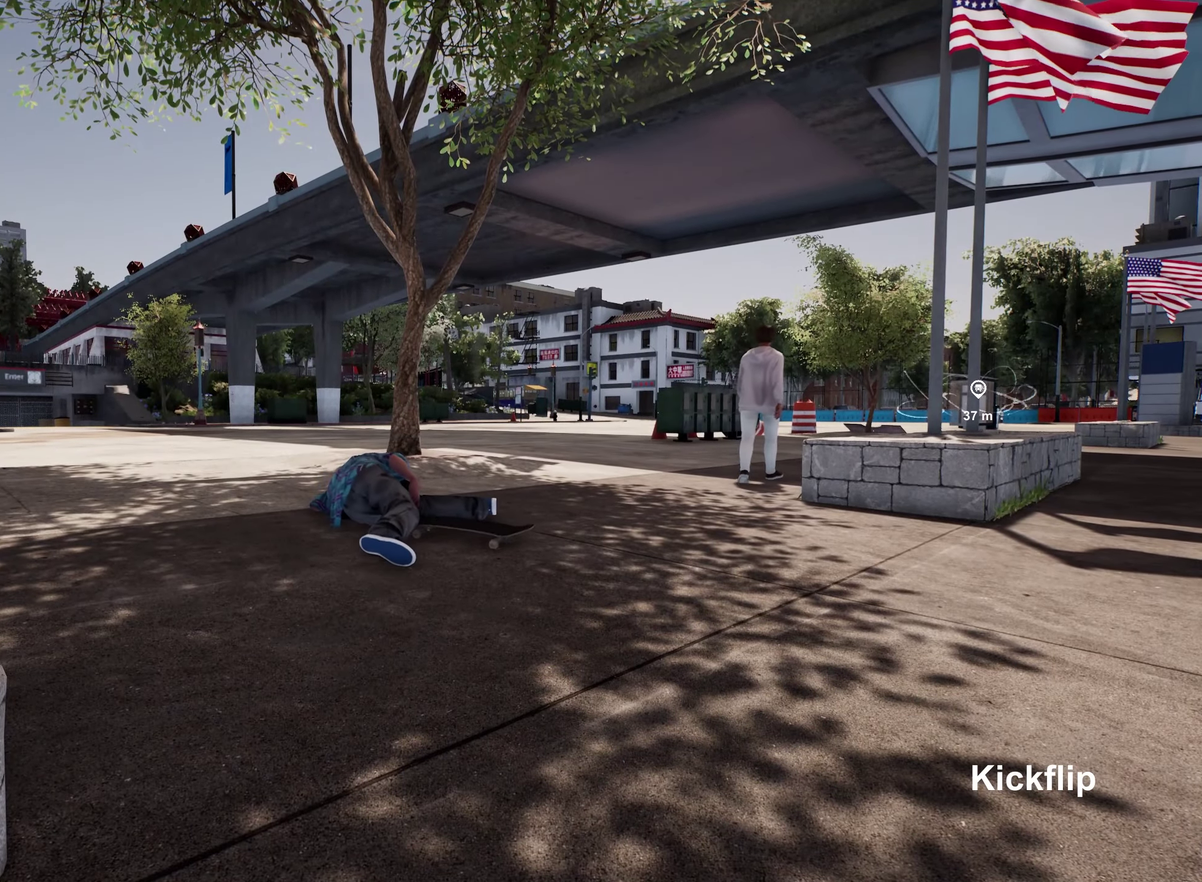
{"dt_ms": 500, "buttons": [], "left_stick": "center", "right_stick": "center", "events": []}
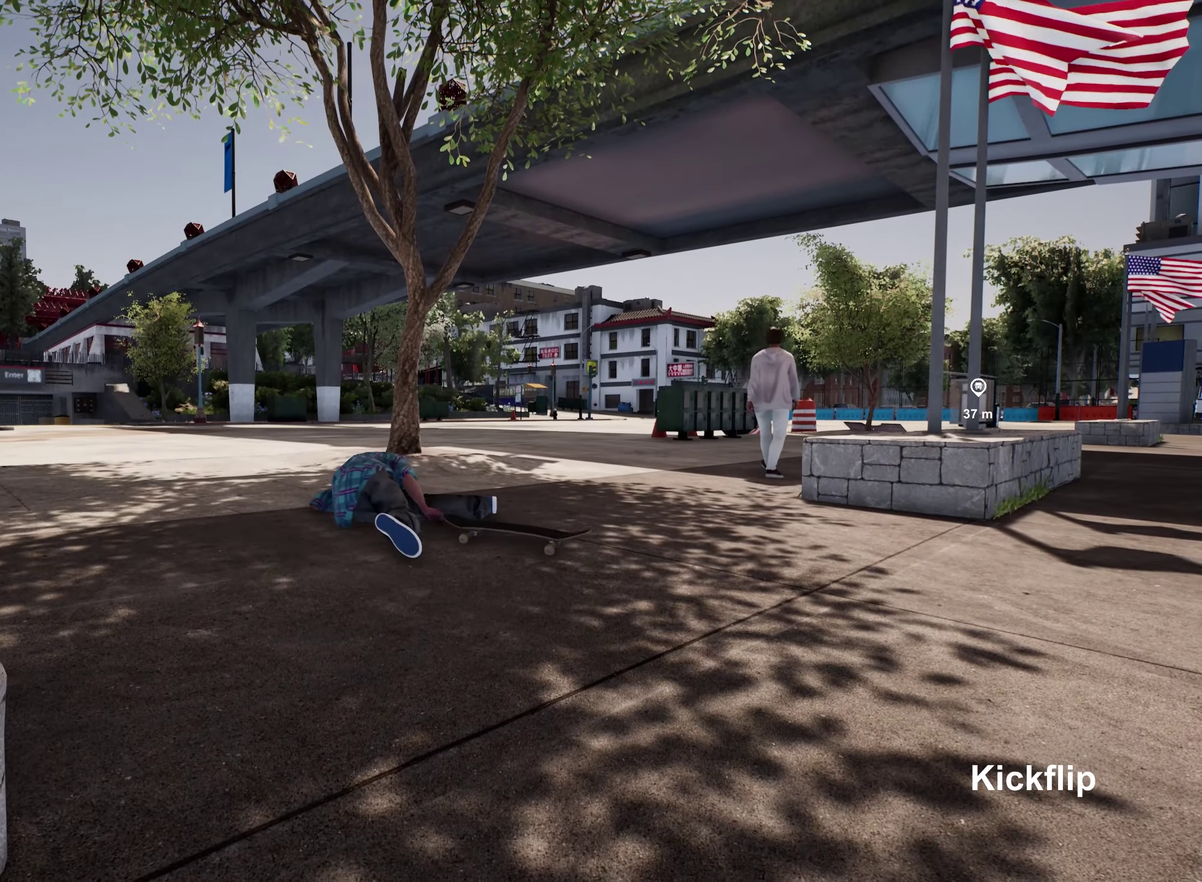
{"dt_ms": 500, "buttons": [], "left_stick": "center", "right_stick": "center", "events": []}
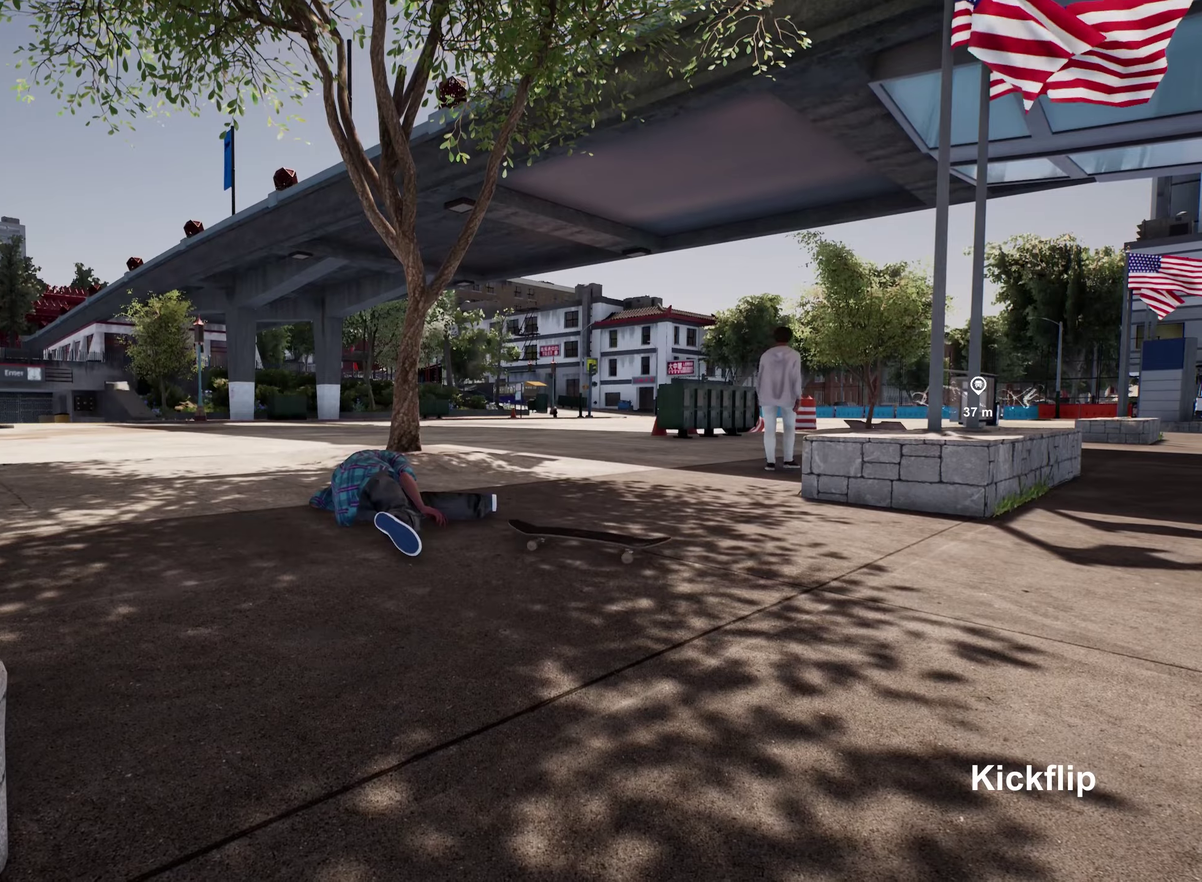
{"dt_ms": 500, "buttons": [], "left_stick": "center", "right_stick": "center", "events": [[133, "DPAD_UP", "down"], [500, "DPAD_UP", "up"]]}
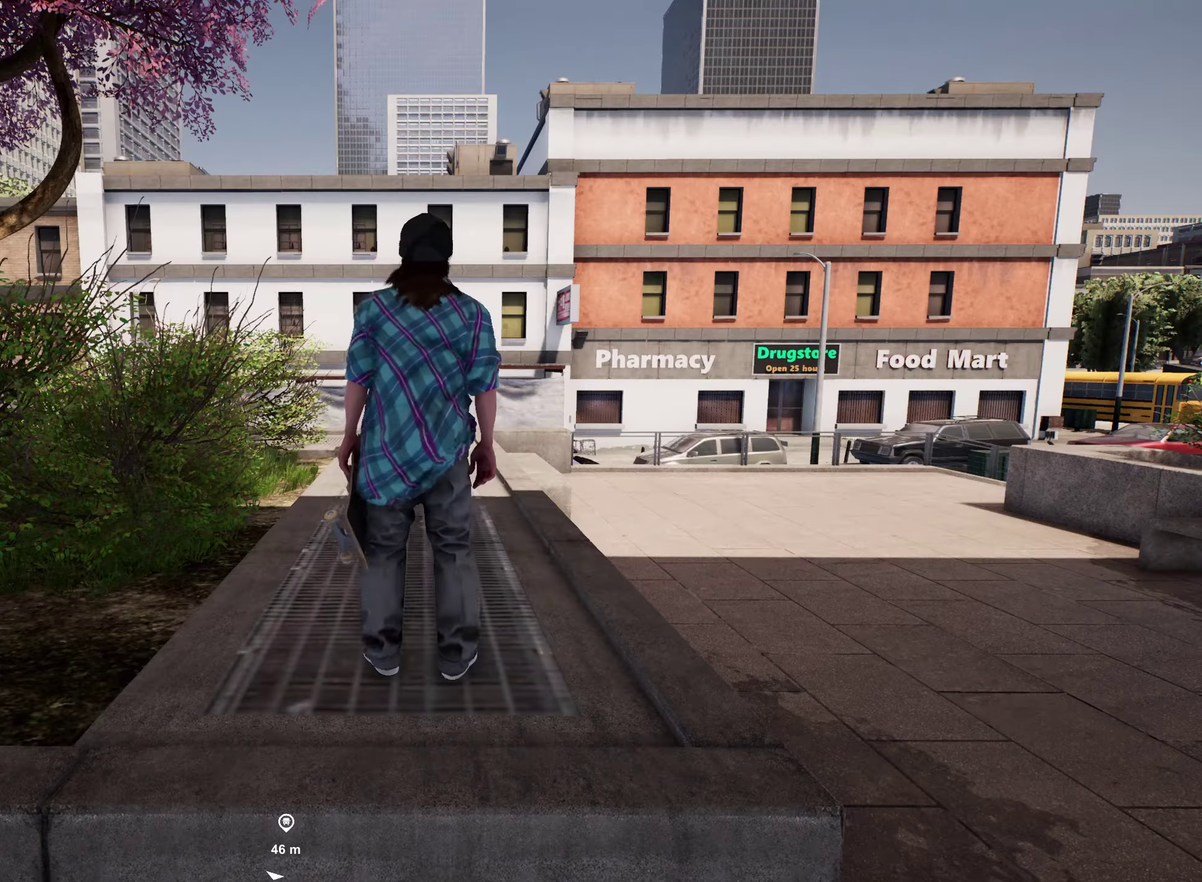
{"dt_ms": 400, "buttons": [], "left_stick": "up", "right_stick": "center", "events": [[216, "Y", "down"], [216, "left_stick", "up"], [366, "Y", "up"]]}
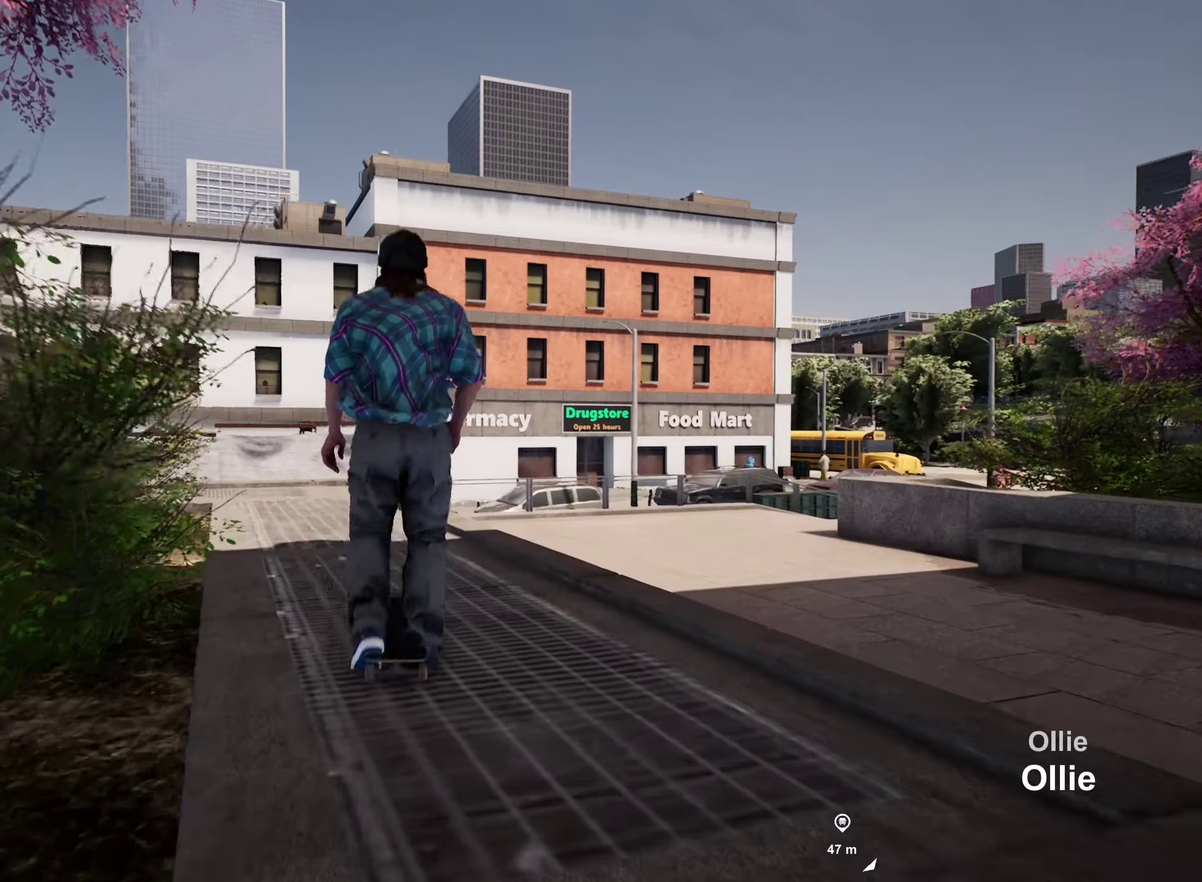
{"dt_ms": 600, "buttons": [], "left_stick": "center", "right_stick": "down", "events": [[33, "left_stick", "center"], [183, "right_stick", "down"], [416, "R2", "down"], [533, "R2", "up"]]}
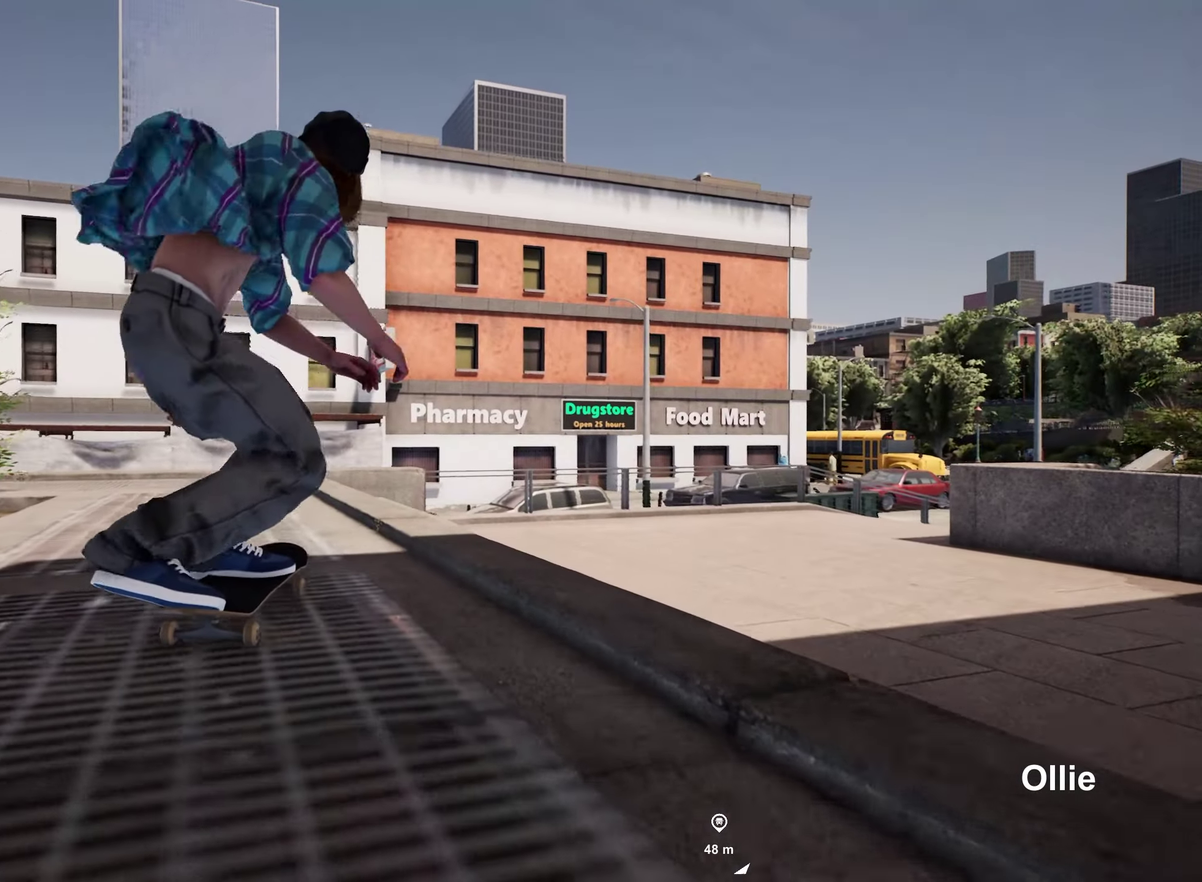
{"dt_ms": 300, "buttons": [], "left_stick": "up", "right_stick": "center", "events": [[233, "left_stick", "up"], [283, "right_stick", "center"]]}
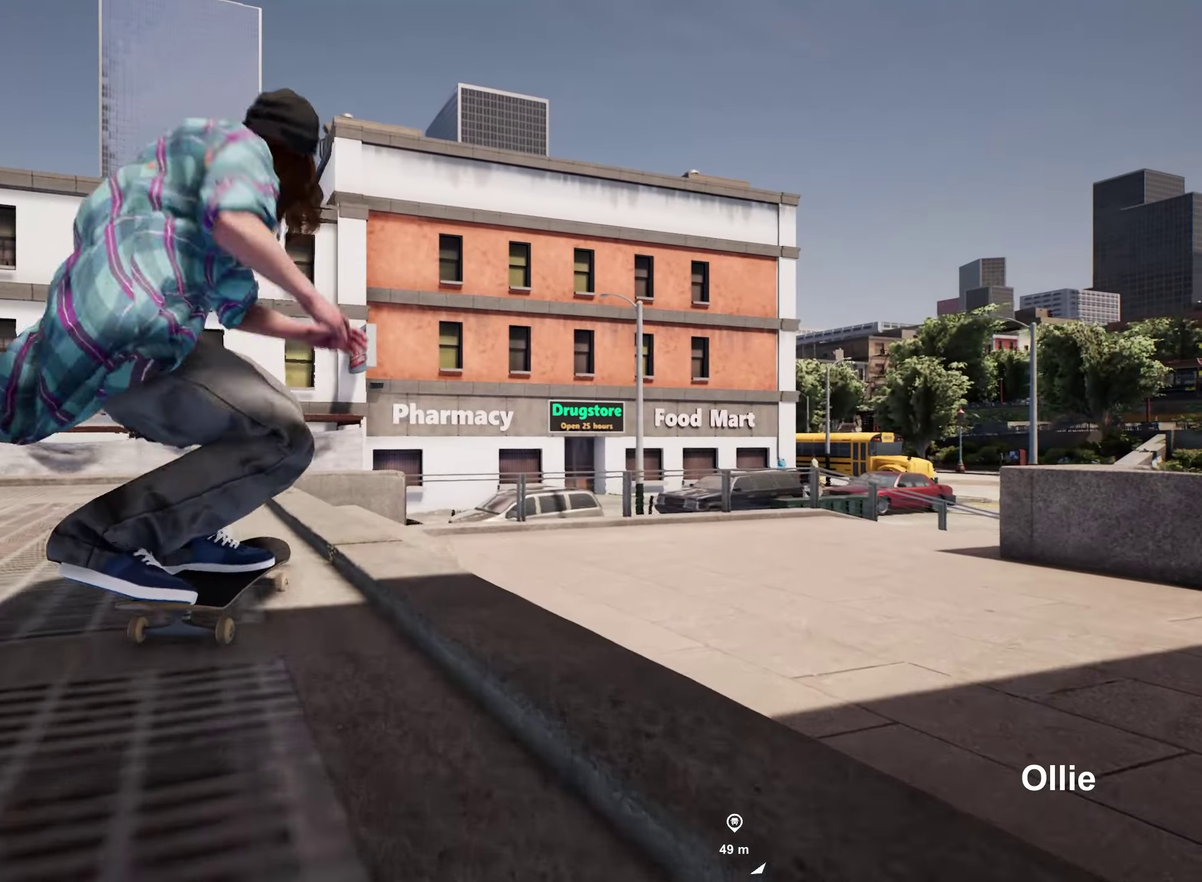
{"dt_ms": 800, "buttons": [], "left_stick": "center", "right_stick": "center", "events": [[150, "left_stick", "center"], [283, "L2", "down"], [400, "L2", "up"]]}